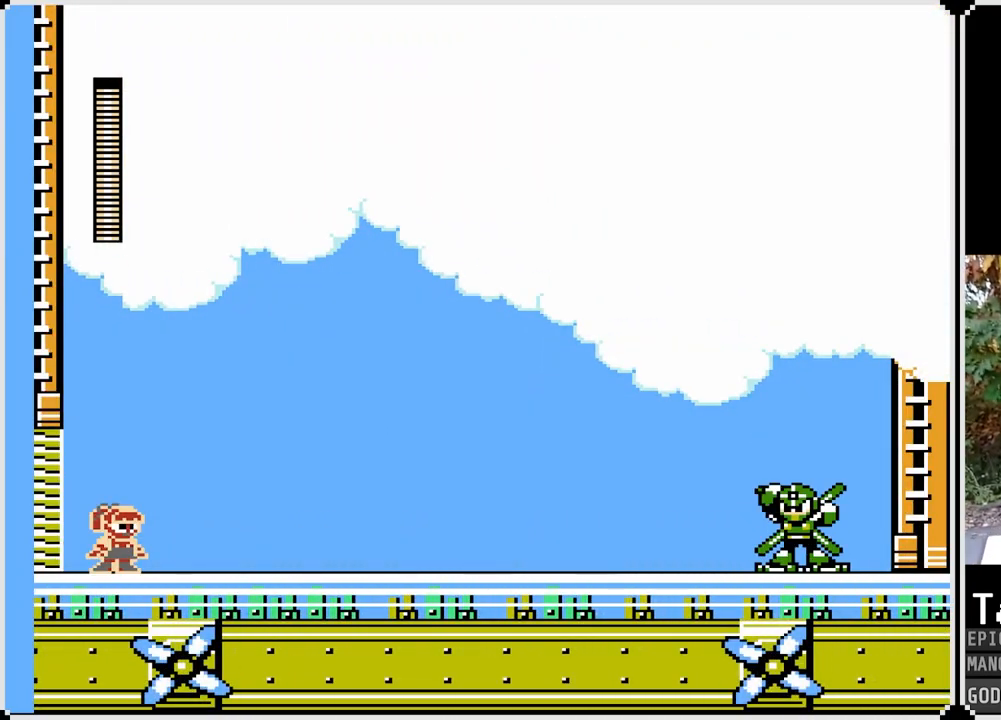
Gameplay with a controller (PlayStation layout); each line is a JSON object with the inputs held at the frame after it. "events" lists button and stick changes between this image and that frame as [ms after this image, input, new state], when the widget could be followed in between.
{"buttons": ["SQUARE"], "left_stick": "center", "right_stick": "center", "events": []}
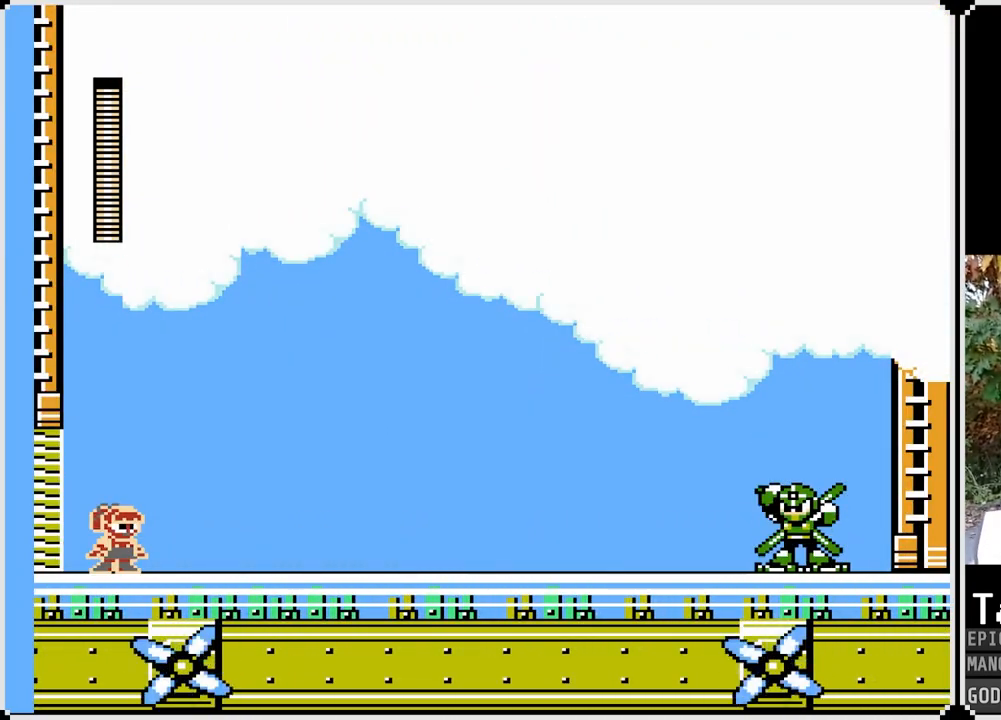
{"buttons": ["SQUARE"], "left_stick": "center", "right_stick": "center", "events": []}
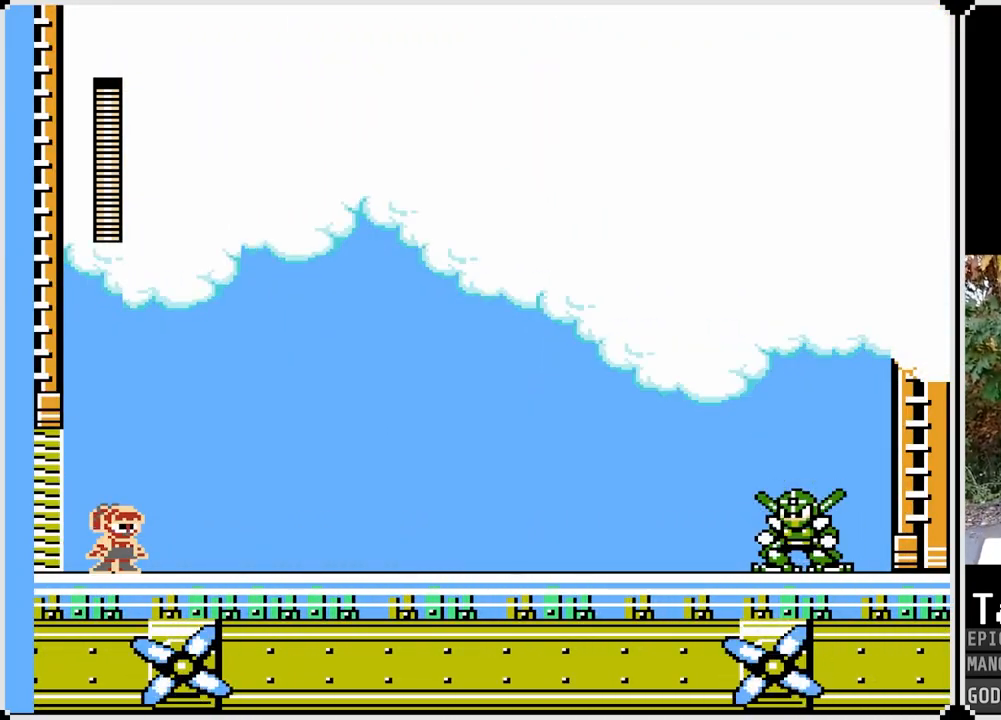
{"buttons": ["SQUARE"], "left_stick": "center", "right_stick": "center", "events": []}
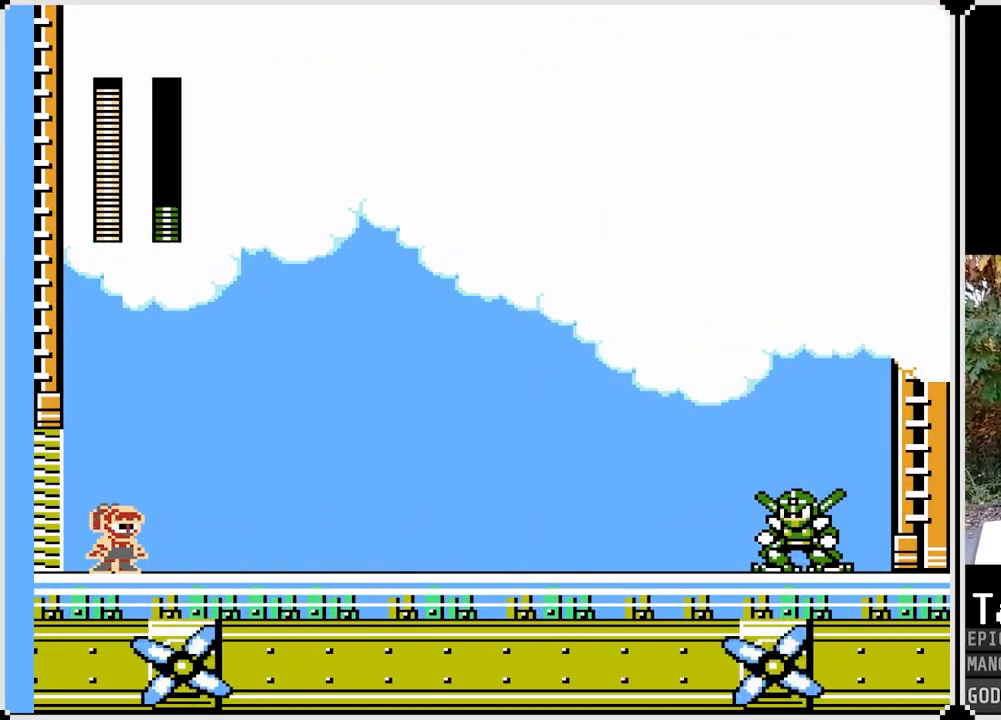
{"buttons": ["SQUARE"], "left_stick": "center", "right_stick": "center", "events": []}
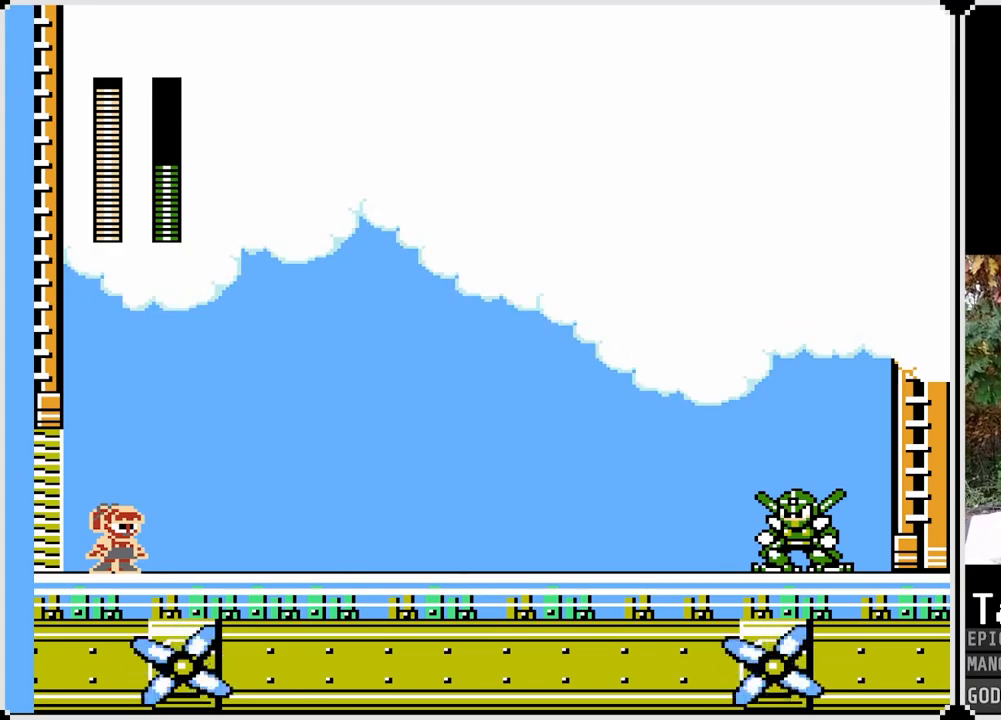
{"buttons": ["SQUARE", "DPAD_RIGHT"], "left_stick": "center", "right_stick": "center", "events": [[50, "DPAD_RIGHT", "down"]]}
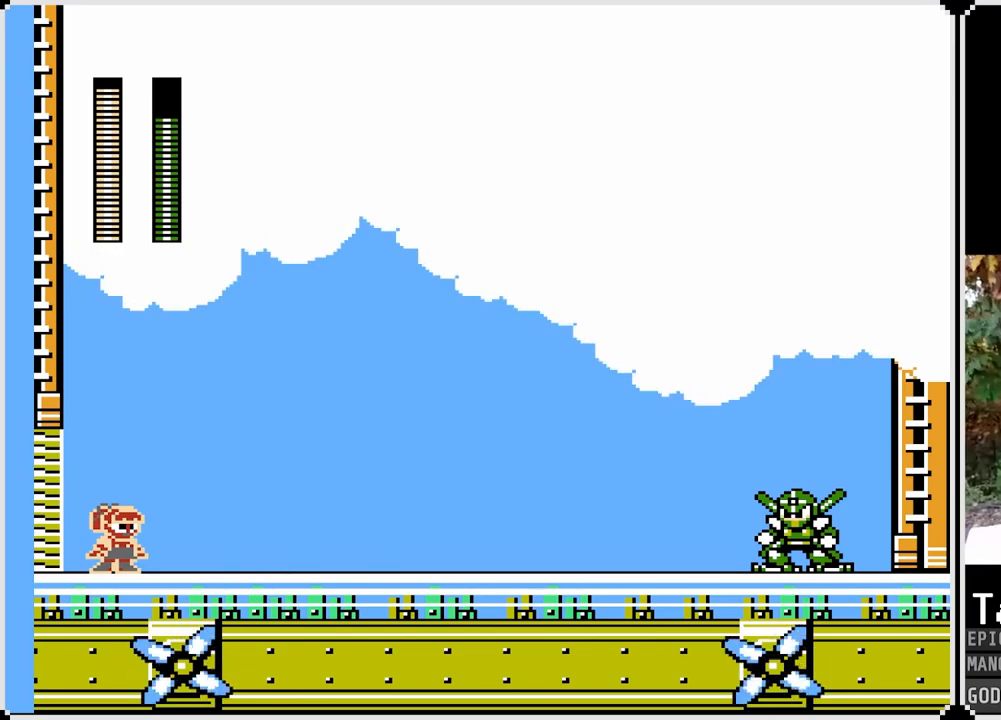
{"buttons": ["SQUARE", "DPAD_RIGHT"], "left_stick": "center", "right_stick": "center", "events": []}
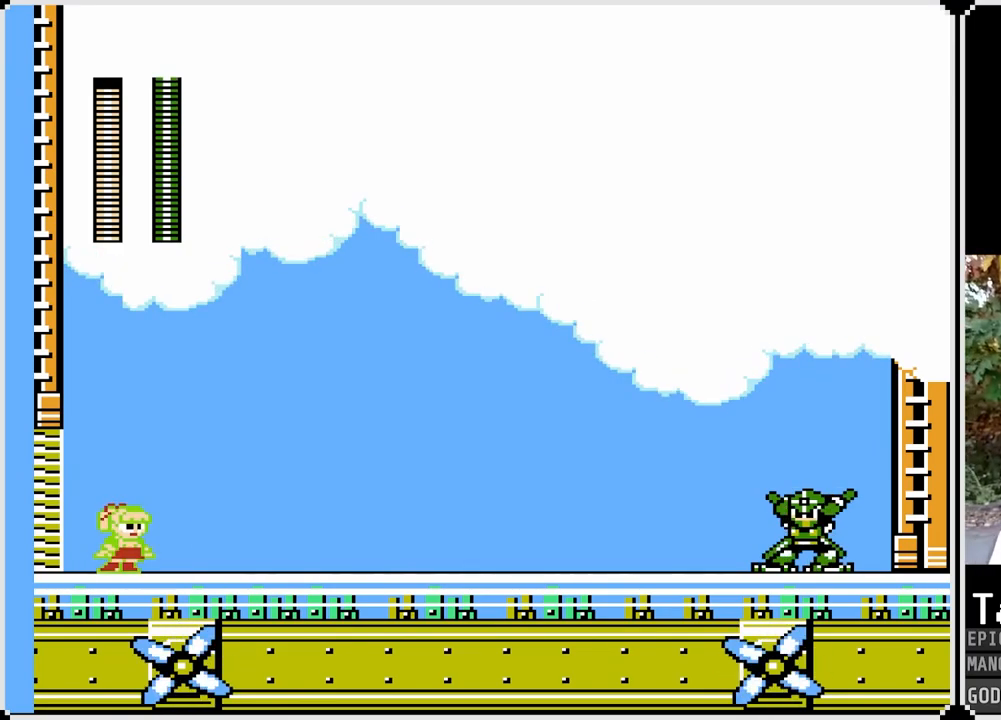
{"buttons": ["CROSS", "SQUARE", "DPAD_LEFT"], "left_stick": "center", "right_stick": "center", "events": [[333, "SQUARE", "up"], [383, "DPAD_RIGHT", "up"], [450, "CROSS", "down"], [450, "SQUARE", "down"], [483, "DPAD_LEFT", "down"]]}
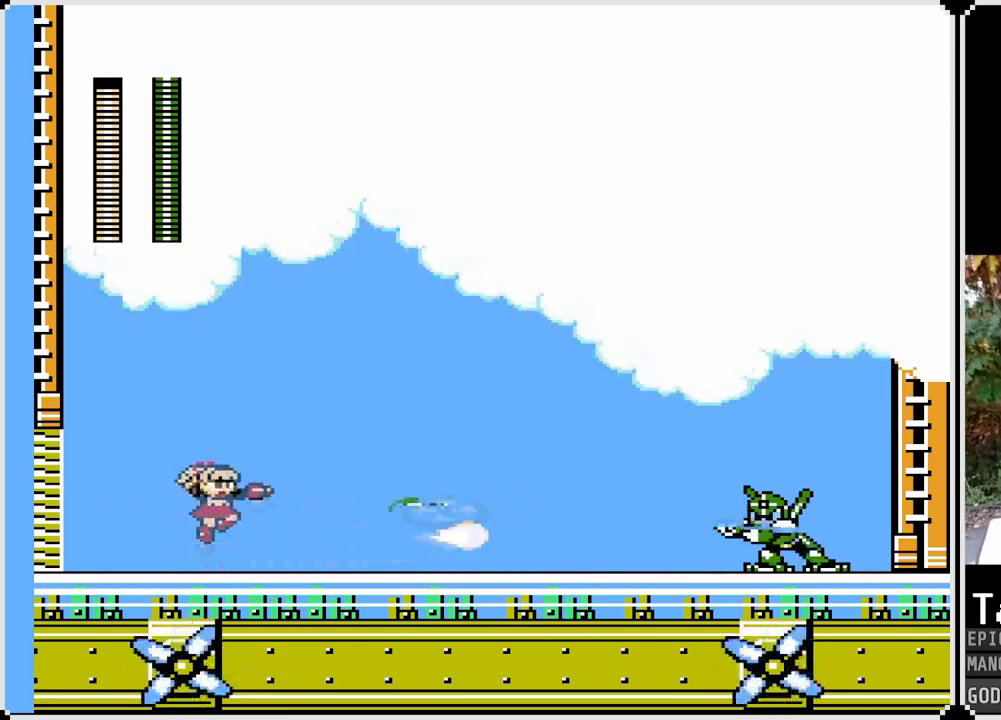
{"buttons": ["SQUARE", "DPAD_RIGHT"], "left_stick": "center", "right_stick": "center", "events": [[100, "DPAD_LEFT", "up"], [117, "DPAD_RIGHT", "down"], [283, "CROSS", "up"]]}
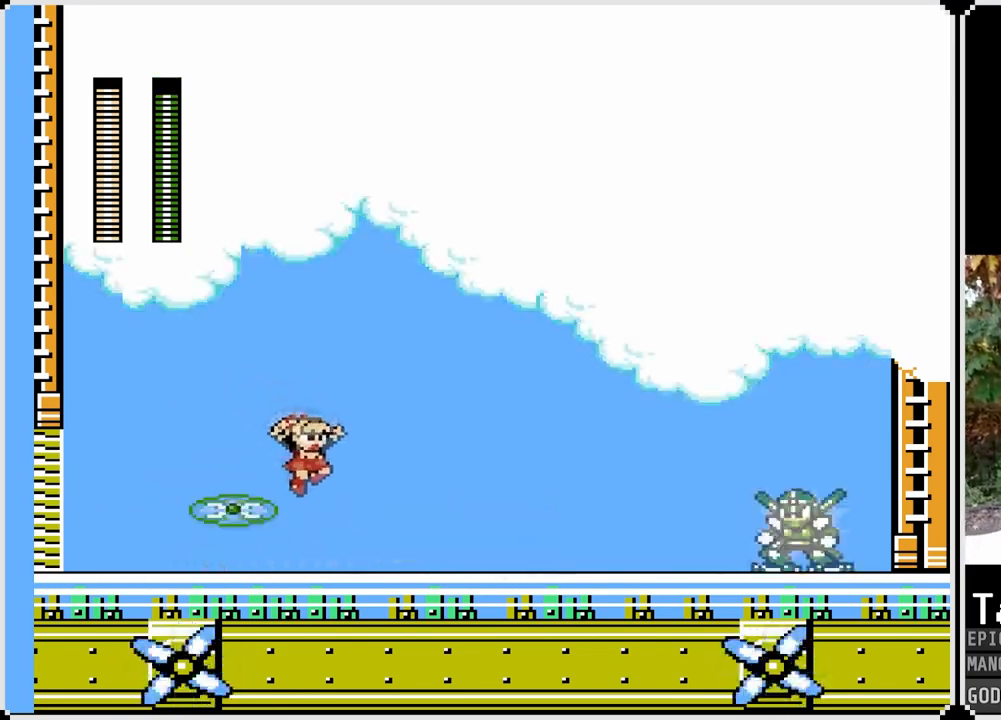
{"buttons": ["SQUARE"], "left_stick": "center", "right_stick": "center", "events": [[317, "DPAD_RIGHT", "up"]]}
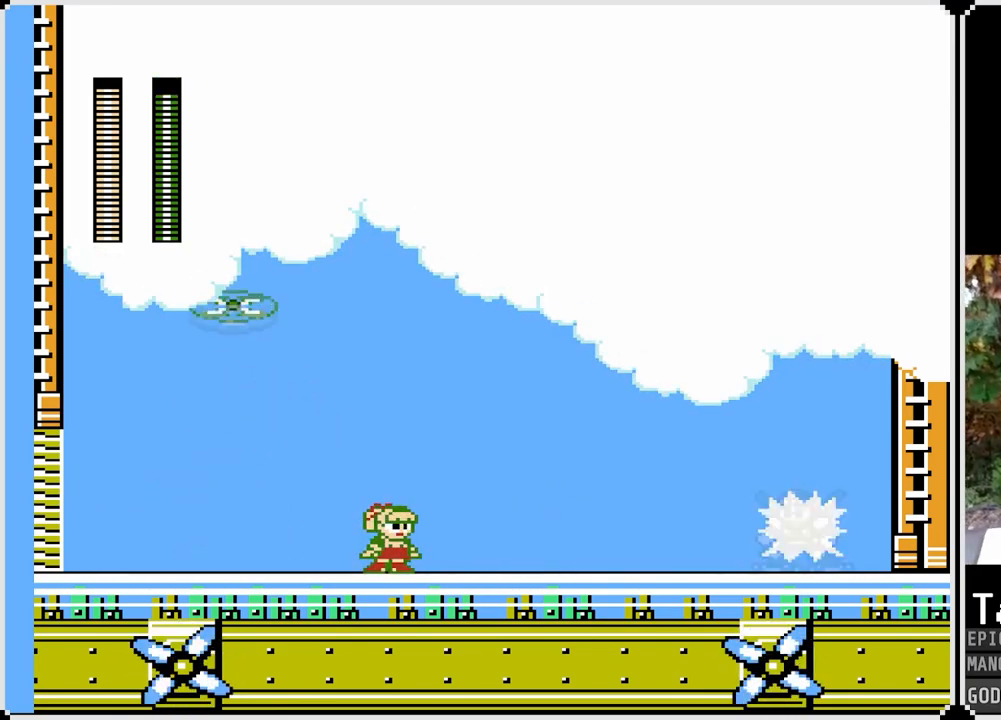
{"buttons": ["SQUARE", "DPAD_LEFT"], "left_stick": "center", "right_stick": "center", "events": [[117, "DPAD_LEFT", "down"]]}
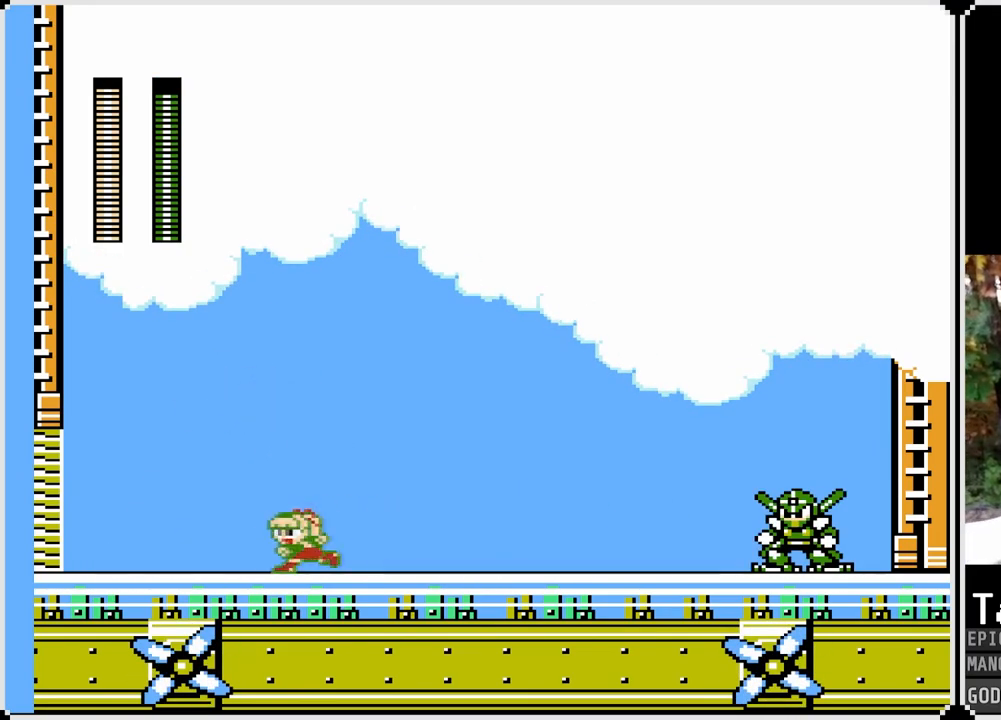
{"buttons": ["SQUARE"], "left_stick": "center", "right_stick": "center", "events": [[67, "DPAD_LEFT", "up"], [67, "DPAD_RIGHT", "down"], [233, "DPAD_RIGHT", "up"], [417, "SQUARE", "up"], [500, "SQUARE", "down"]]}
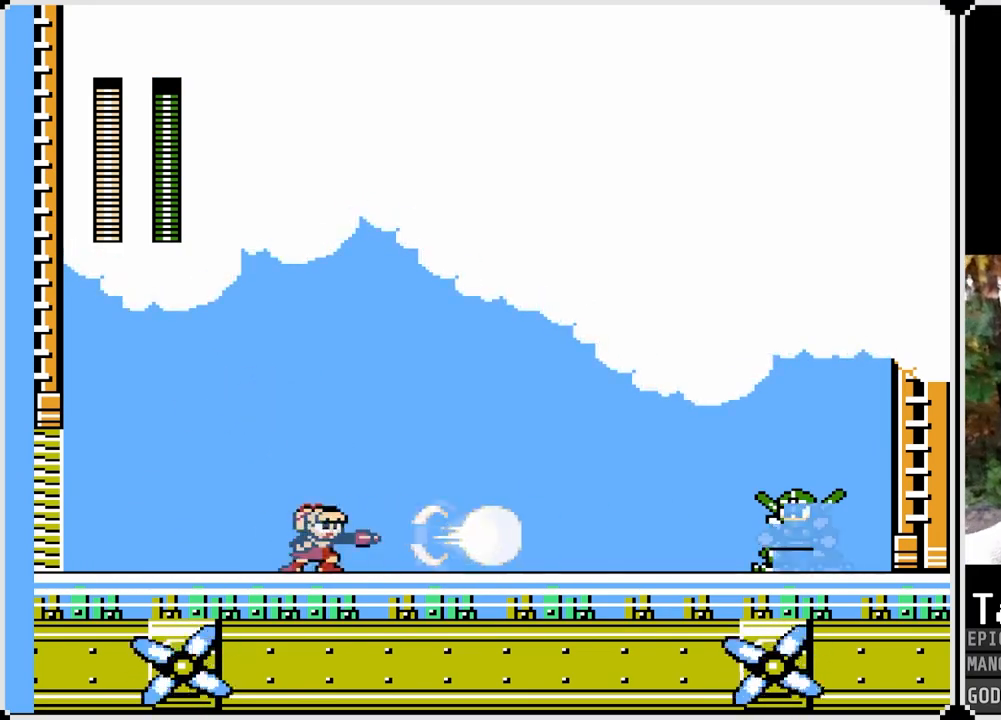
{"buttons": ["SQUARE", "DPAD_LEFT"], "left_stick": "center", "right_stick": "center", "events": [[433, "DPAD_LEFT", "down"]]}
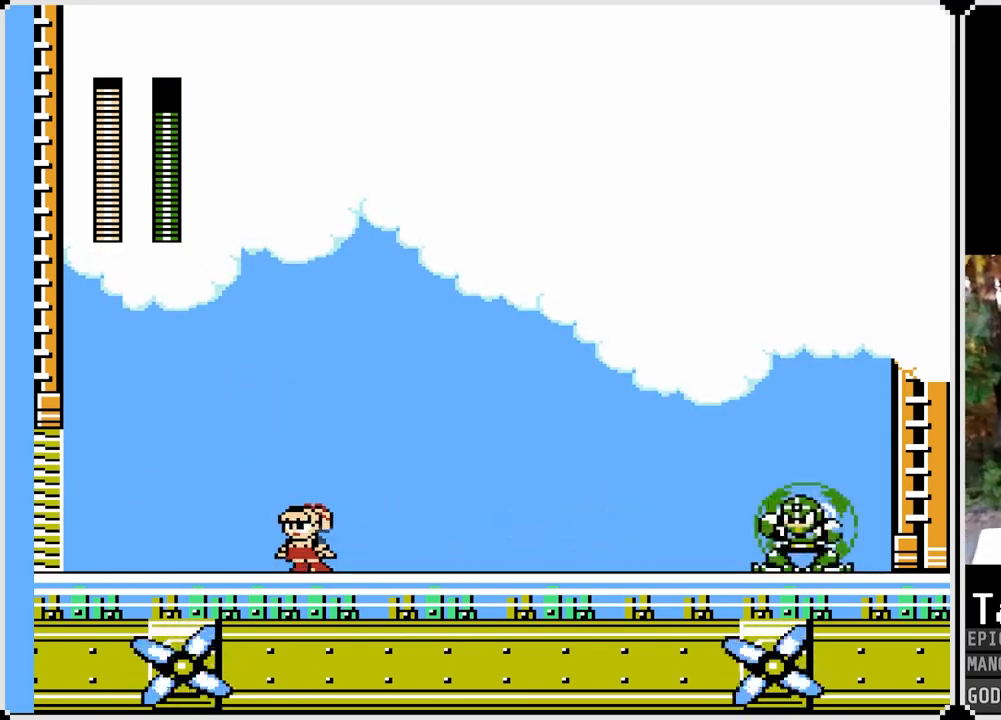
{"buttons": ["SQUARE"], "left_stick": "center", "right_stick": "center", "events": [[300, "DPAD_LEFT", "up"], [317, "DPAD_RIGHT", "down"], [483, "DPAD_RIGHT", "up"]]}
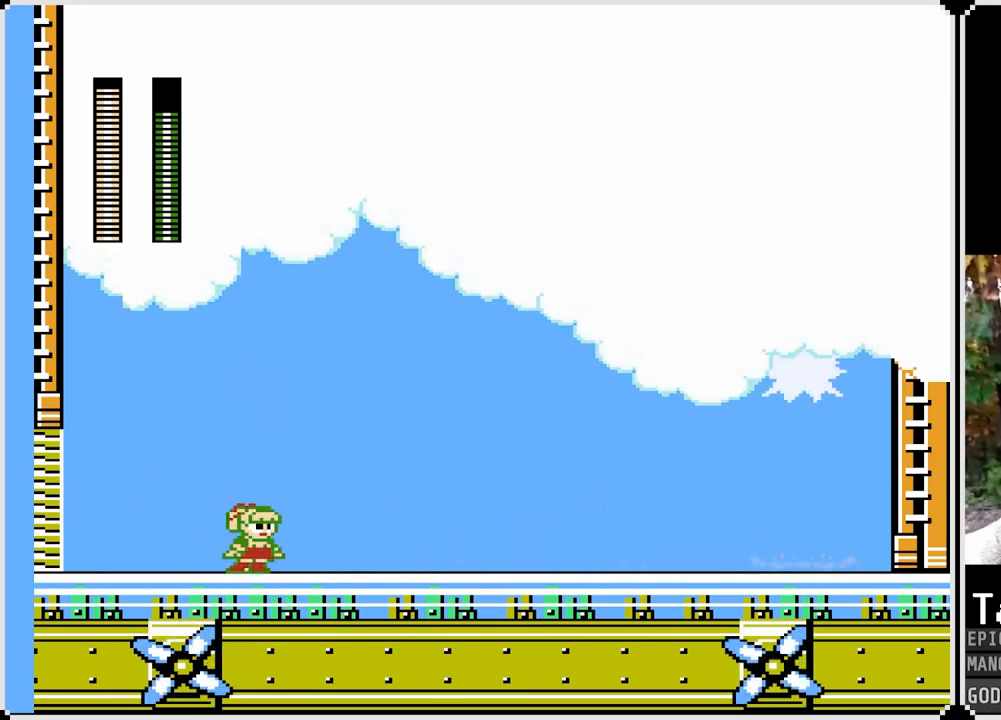
{"buttons": ["SQUARE", "DPAD_RIGHT"], "left_stick": "center", "right_stick": "center", "events": [[200, "DPAD_RIGHT", "down"]]}
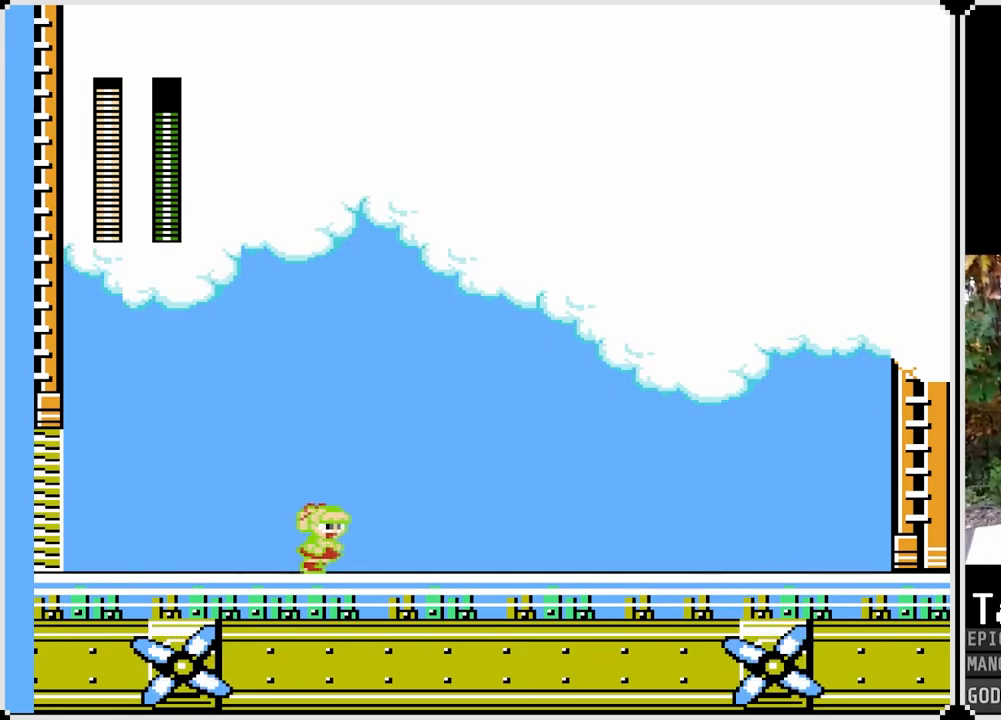
{"buttons": ["CROSS", "SQUARE", "DPAD_DOWN", "DPAD_RIGHT"], "left_stick": "center", "right_stick": "center", "events": [[133, "DPAD_DOWN", "down"], [233, "CROSS", "down"]]}
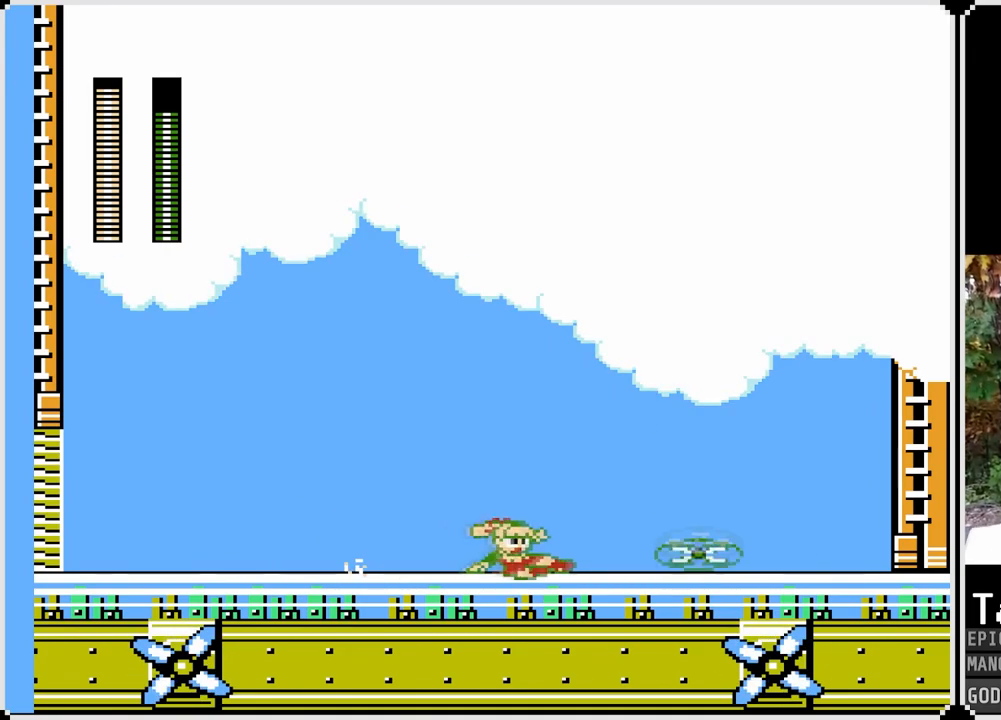
{"buttons": ["CROSS", "SQUARE", "DPAD_RIGHT"], "left_stick": "center", "right_stick": "center", "events": [[33, "CROSS", "up"], [83, "DPAD_LEFT", "down"], [83, "DPAD_RIGHT", "up"], [100, "DPAD_DOWN", "up"], [200, "CROSS", "down"], [400, "DPAD_RIGHT", "down"], [417, "DPAD_LEFT", "up"]]}
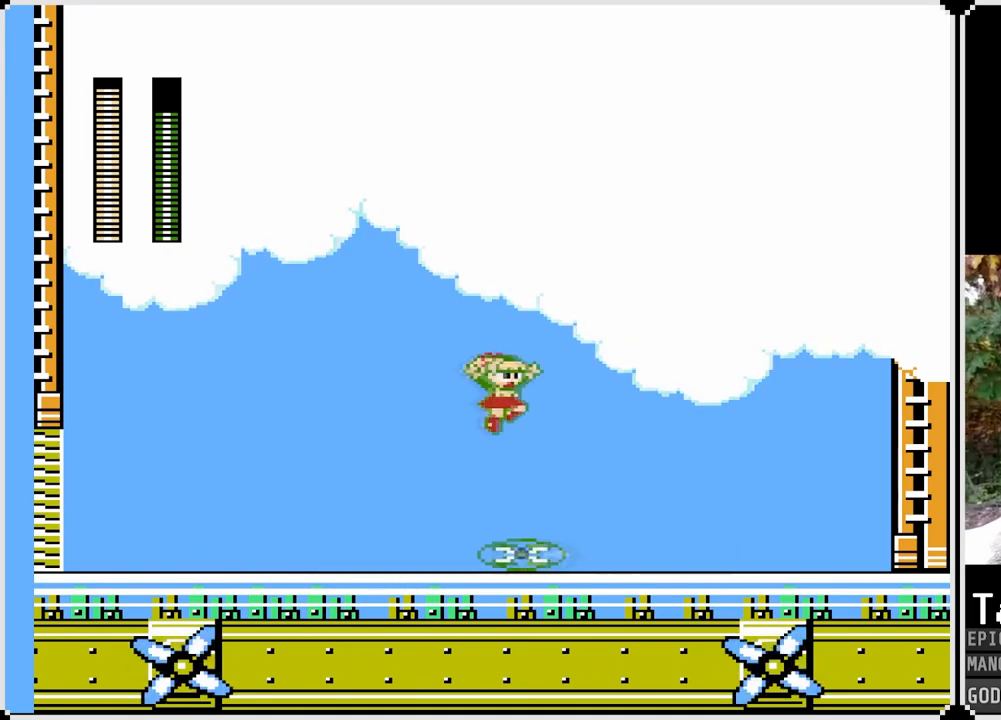
{"buttons": ["SQUARE", "DPAD_LEFT"], "left_stick": "center", "right_stick": "center", "events": [[67, "CROSS", "up"], [433, "DPAD_RIGHT", "up"], [450, "DPAD_LEFT", "down"]]}
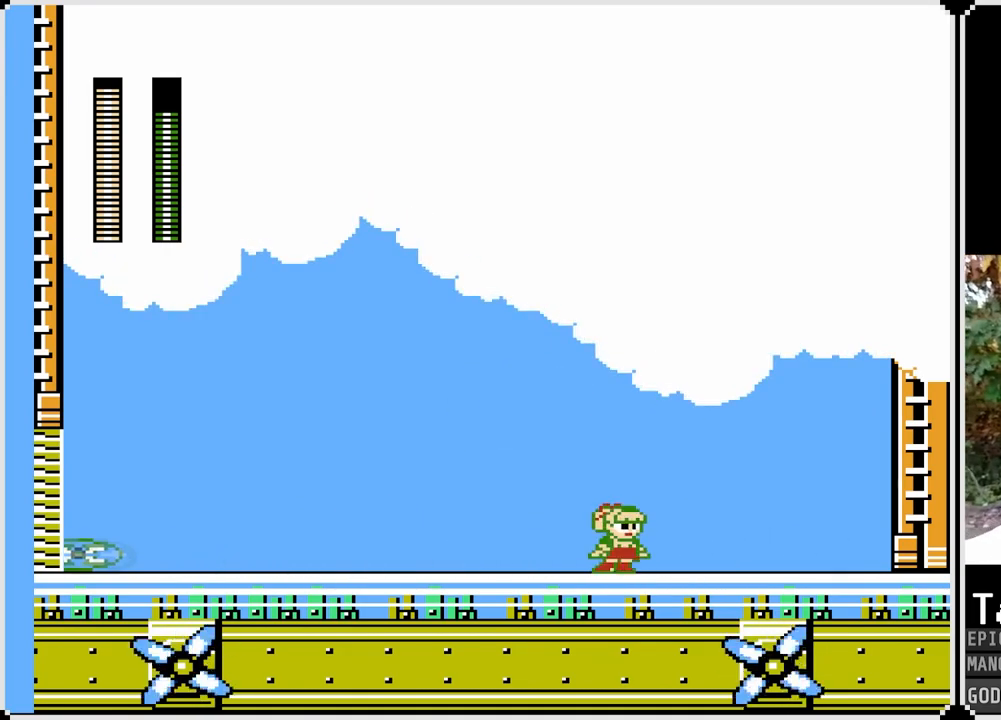
{"buttons": ["SQUARE", "DPAD_DOWN", "DPAD_RIGHT"], "left_stick": "center", "right_stick": "center", "events": [[67, "DPAD_DOWN", "down"], [133, "CROSS", "down"], [367, "CROSS", "up"], [483, "DPAD_LEFT", "up"], [500, "DPAD_RIGHT", "down"]]}
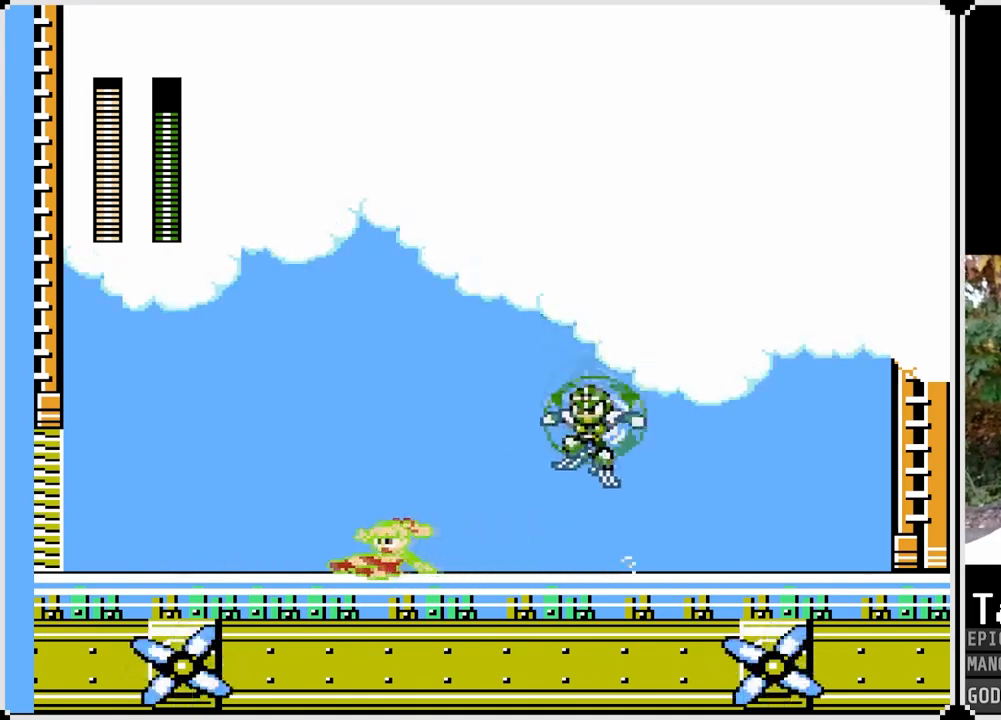
{"buttons": ["SQUARE", "DPAD_RIGHT"], "left_stick": "center", "right_stick": "center", "events": [[183, "DPAD_LEFT", "down"], [200, "DPAD_RIGHT", "up"], [217, "DPAD_DOWN", "up"], [383, "DPAD_RIGHT", "down"], [400, "DPAD_LEFT", "up"]]}
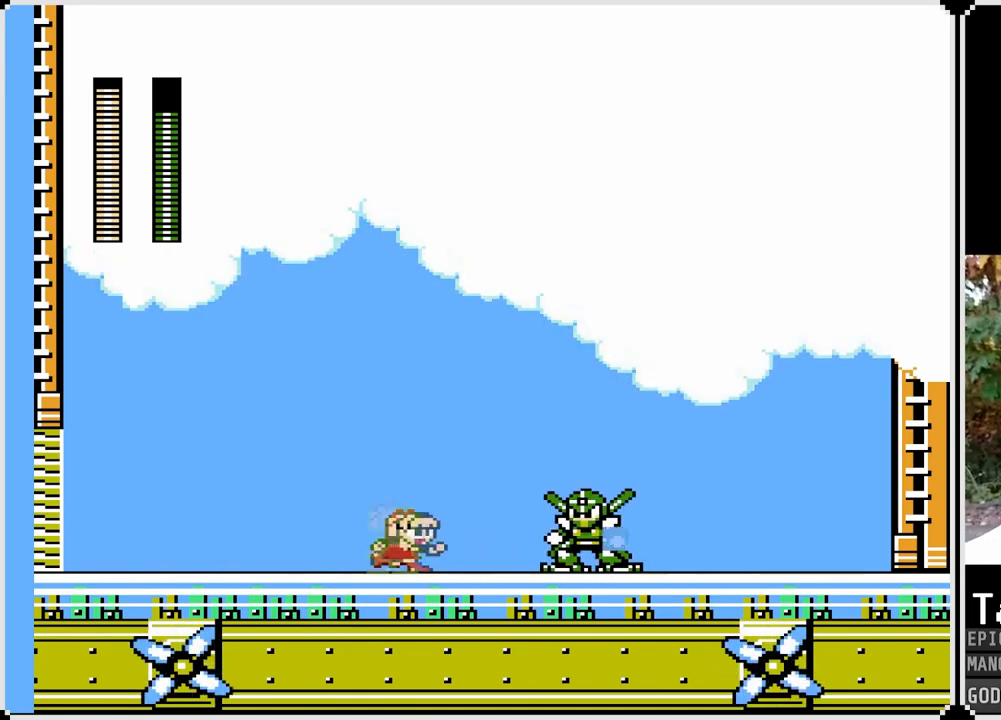
{"buttons": ["SQUARE", "DPAD_LEFT"], "left_stick": "center", "right_stick": "center", "events": [[33, "SQUARE", "up"], [50, "DPAD_RIGHT", "up"], [83, "DPAD_LEFT", "down"], [83, "SQUARE", "down"]]}
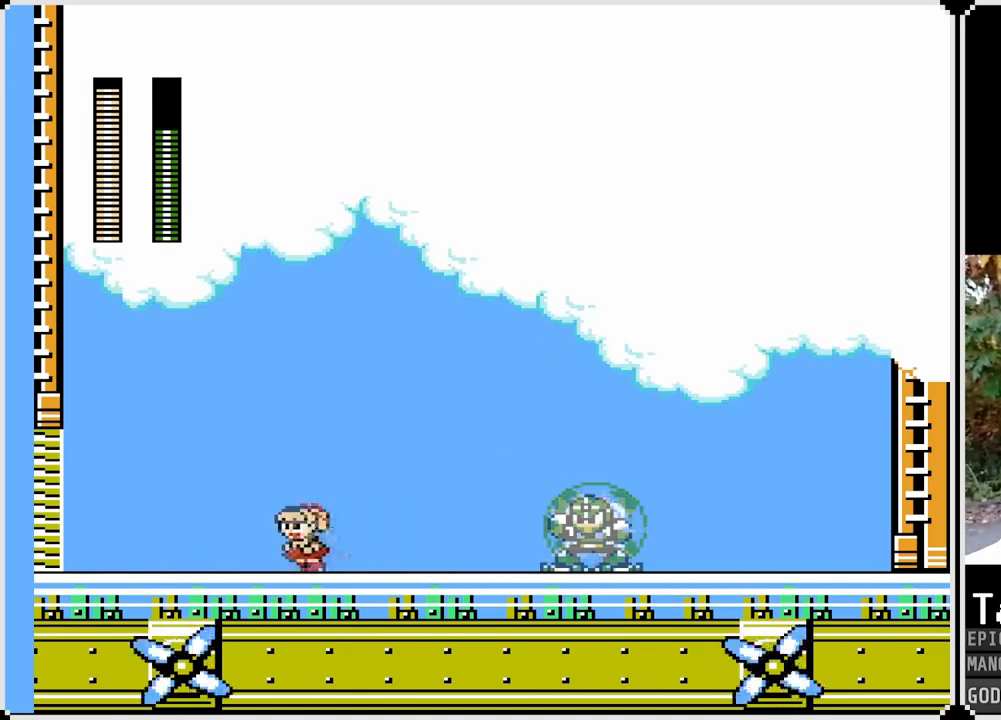
{"buttons": ["SQUARE", "DPAD_RIGHT"], "left_stick": "center", "right_stick": "center", "events": [[433, "DPAD_LEFT", "up"], [433, "DPAD_RIGHT", "down"]]}
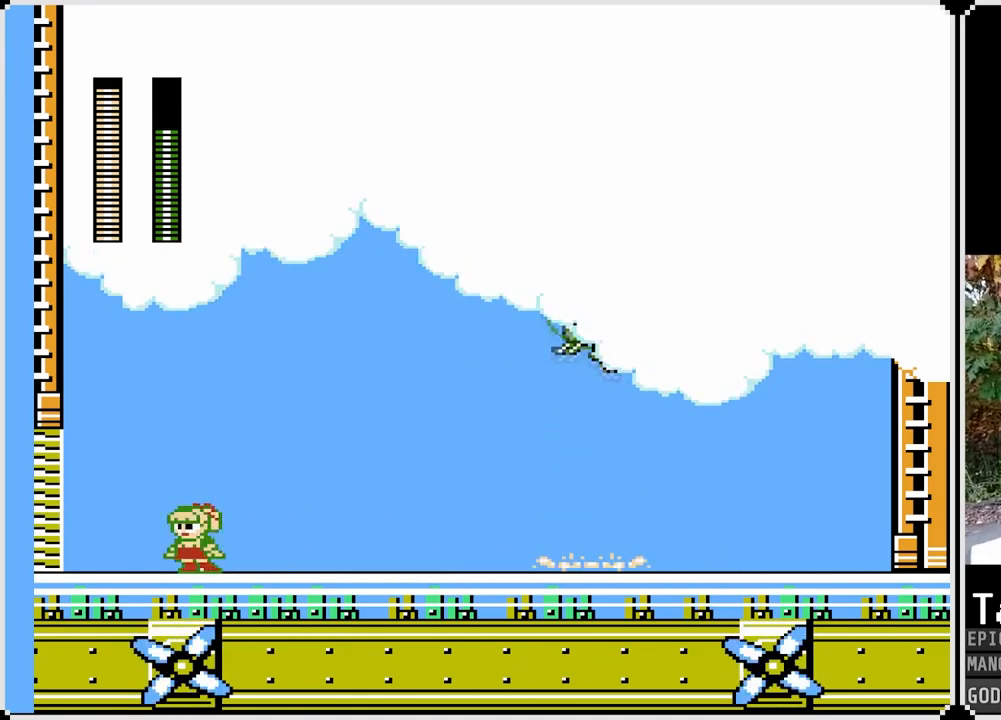
{"buttons": ["CROSS", "SQUARE", "DPAD_DOWN", "DPAD_RIGHT"], "left_stick": "center", "right_stick": "center", "events": [[167, "DPAD_RIGHT", "up"], [383, "DPAD_DOWN", "down"], [383, "DPAD_RIGHT", "down"], [483, "CROSS", "down"]]}
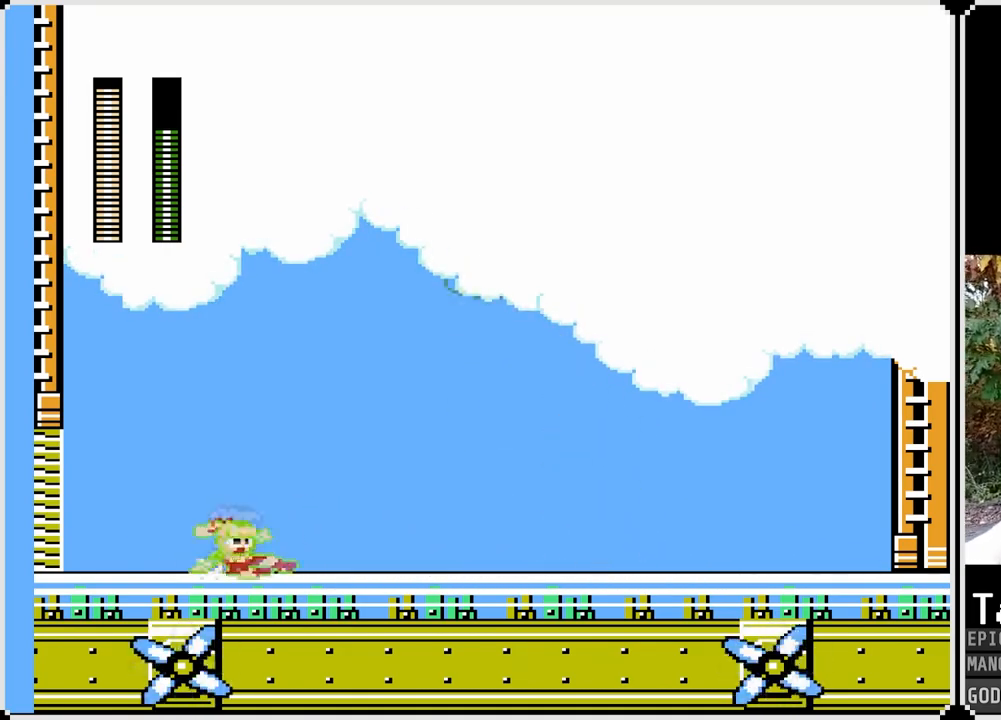
{"buttons": ["CROSS", "SQUARE", "DPAD_LEFT"], "left_stick": "center", "right_stick": "center", "events": [[233, "CROSS", "up"], [333, "DPAD_LEFT", "down"], [350, "DPAD_RIGHT", "up"], [367, "DPAD_DOWN", "up"], [400, "CROSS", "down"]]}
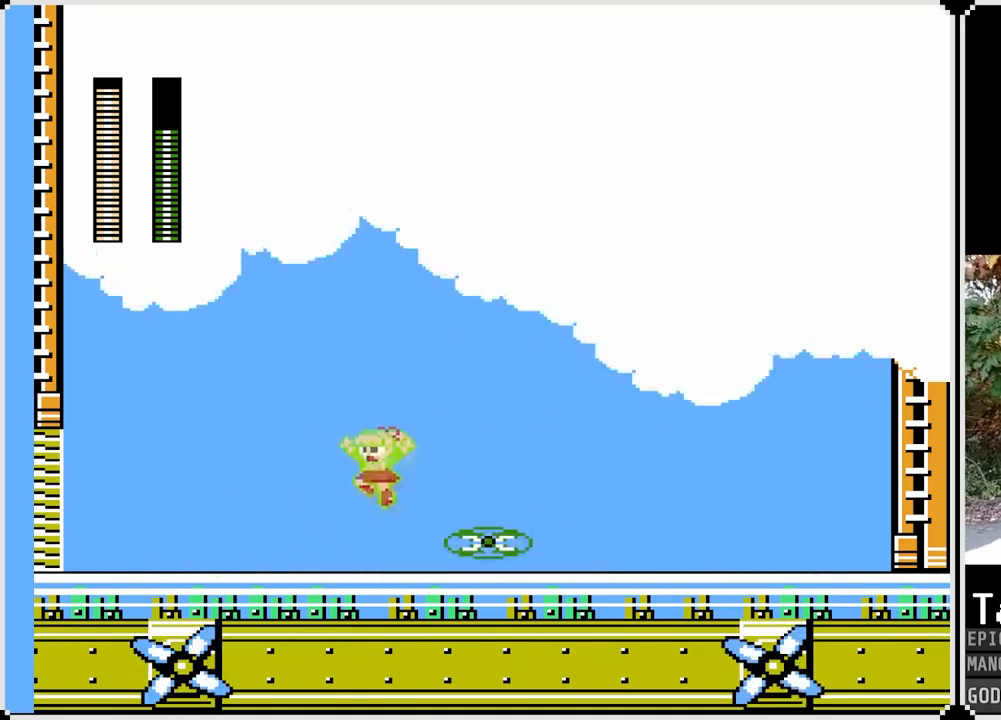
{"buttons": ["SQUARE", "DPAD_LEFT"], "left_stick": "center", "right_stick": "center", "events": [[133, "DPAD_LEFT", "up"], [133, "DPAD_RIGHT", "down"], [350, "CROSS", "up"], [467, "DPAD_LEFT", "down"], [467, "DPAD_RIGHT", "up"]]}
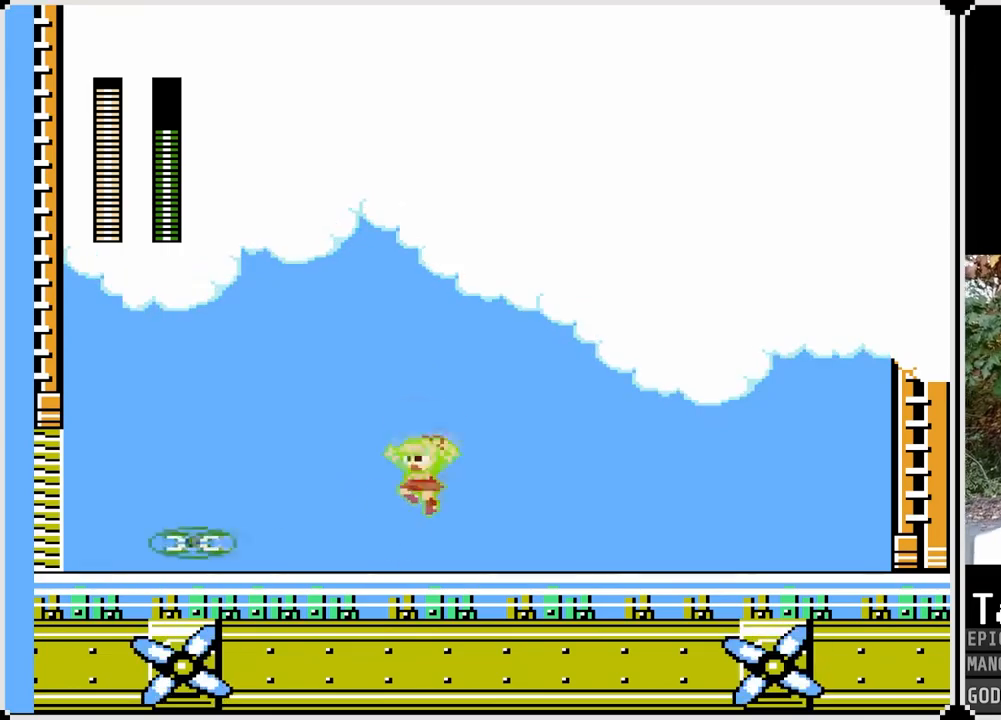
{"buttons": ["CROSS", "SQUARE", "DPAD_DOWN", "DPAD_RIGHT"], "left_stick": "center", "right_stick": "center", "events": [[67, "DPAD_DOWN", "down"], [83, "DPAD_LEFT", "up"], [83, "DPAD_RIGHT", "down"], [133, "DPAD_DOWN", "up"], [150, "DPAD_DOWN", "down"], [183, "CROSS", "down"]]}
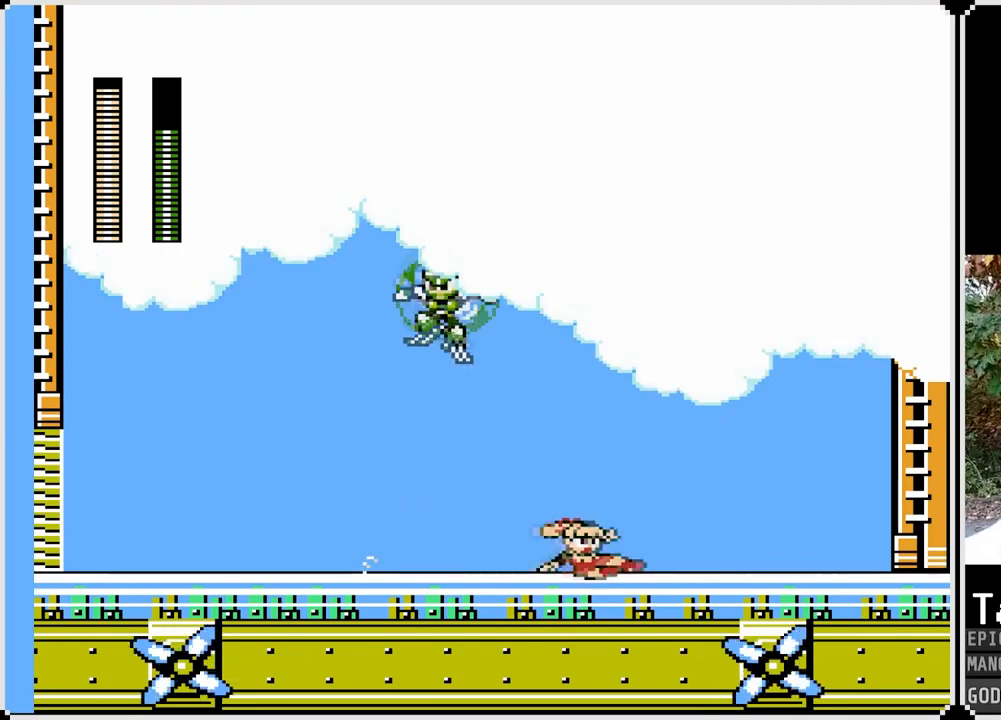
{"buttons": ["SQUARE", "DPAD_RIGHT"], "left_stick": "center", "right_stick": "center", "events": [[17, "CROSS", "up"], [317, "DPAD_DOWN", "up"], [333, "DPAD_LEFT", "down"], [333, "DPAD_RIGHT", "up"], [400, "SQUARE", "up"], [467, "SQUARE", "down"], [483, "DPAD_LEFT", "up"], [483, "DPAD_RIGHT", "down"]]}